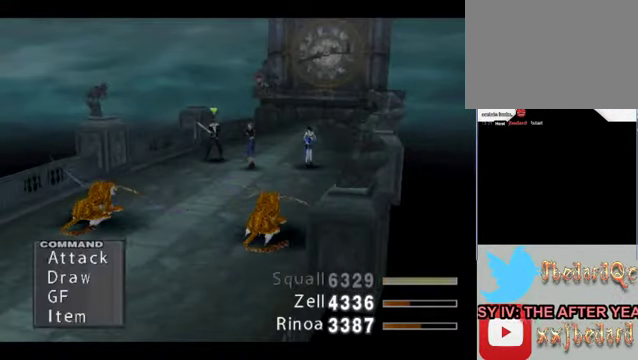
Gameplay with a controller (Xbox layout); each line is a JSON object with the inputs held at the frame after it. "events" lists button and stick changes between this image and that frame as [ms after this image, input, new state], when the widget could be followed in between. Not read: L1 L3 R1 R3 right_stick.
{"buttons": [], "left_stick": "center", "events": [[300, "A", "down"], [500, "A", "up"]]}
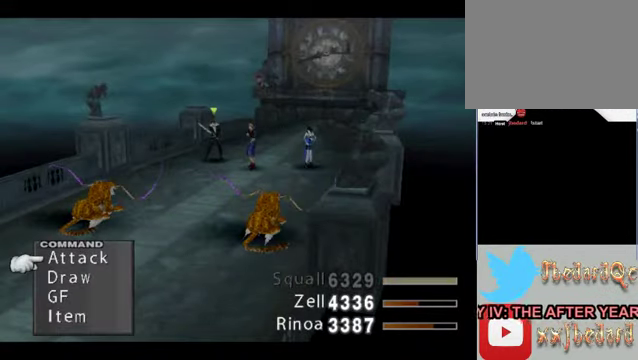
{"buttons": [], "left_stick": "center", "events": [[67, "A", "down"], [134, "A", "up"]]}
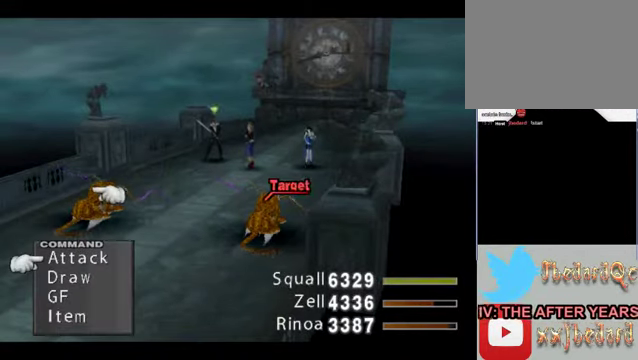
{"buttons": [], "left_stick": "center", "events": []}
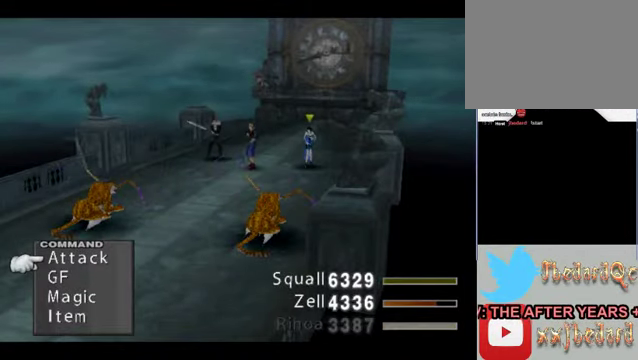
{"buttons": ["A"], "left_stick": "center", "events": [[367, "A", "down"]]}
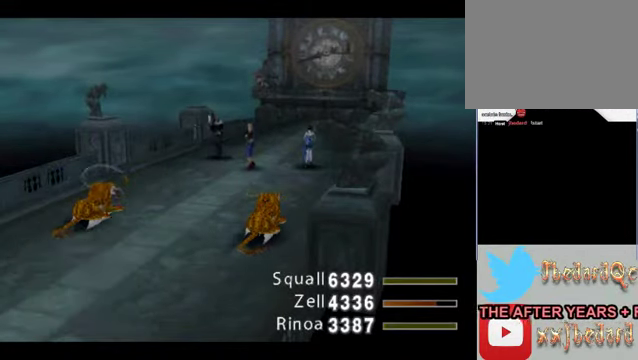
{"buttons": [], "left_stick": "center", "events": [[67, "A", "up"]]}